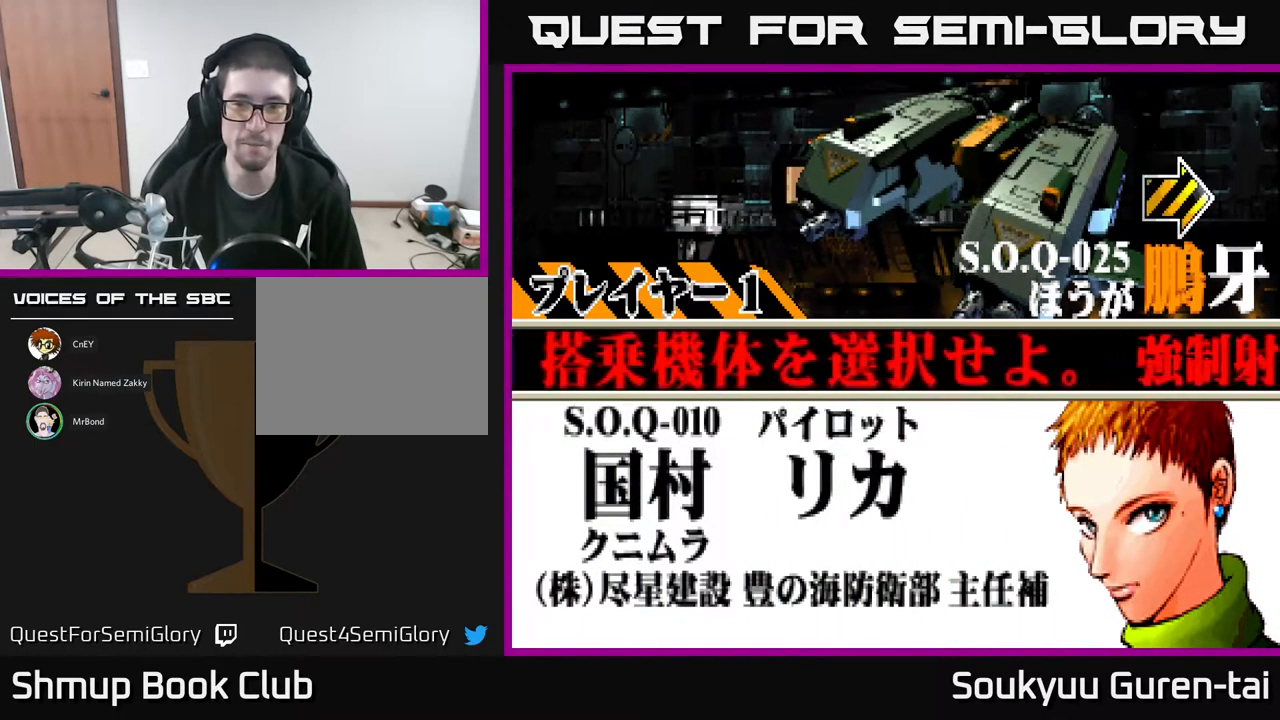
Gameplay with a controller (Xbox layout); each line is a JSON object with the inputs held at the frame after it. "events" lists button and stick changes between this image and that frame as [ms after this image, input, new state], when the widget could be followed in between. Not read: left_stick right_stick.
{"buttons": [], "events": []}
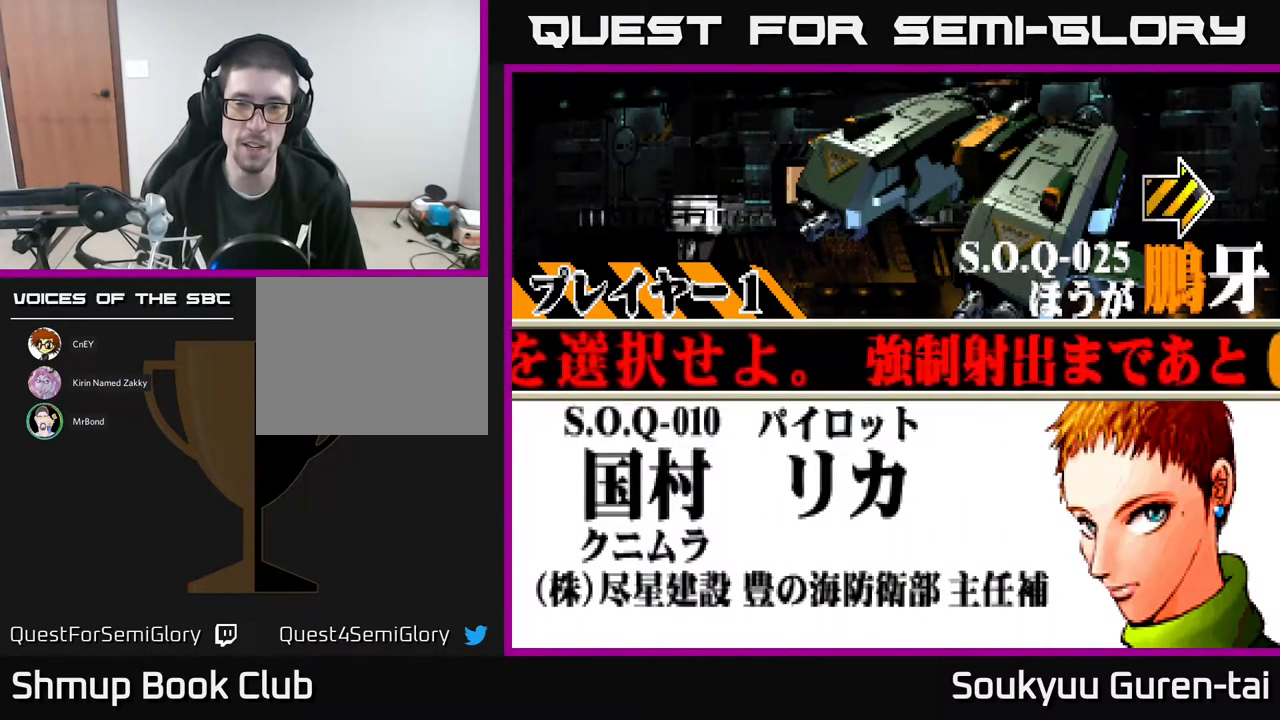
{"buttons": [], "events": [[50, "DPAD_RIGHT", "down"], [233, "DPAD_RIGHT", "up"]]}
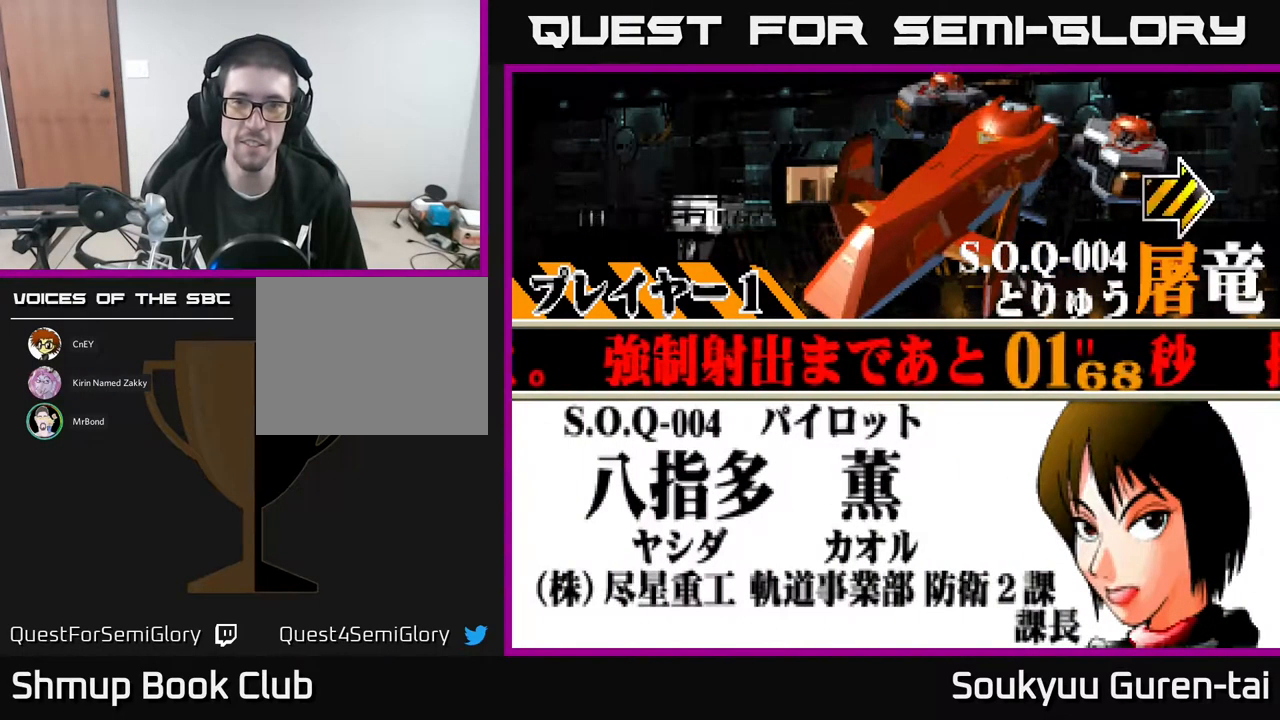
{"buttons": [], "events": []}
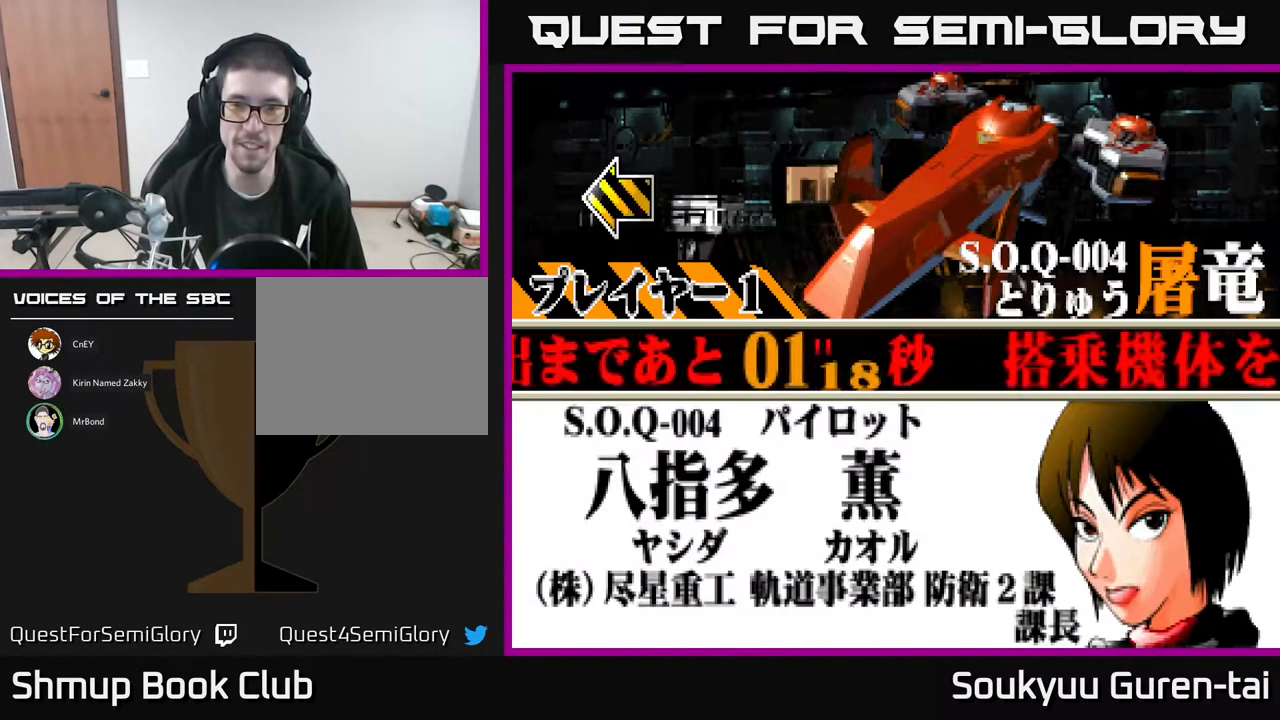
{"buttons": [], "events": [[250, "A", "down"], [350, "A", "up"]]}
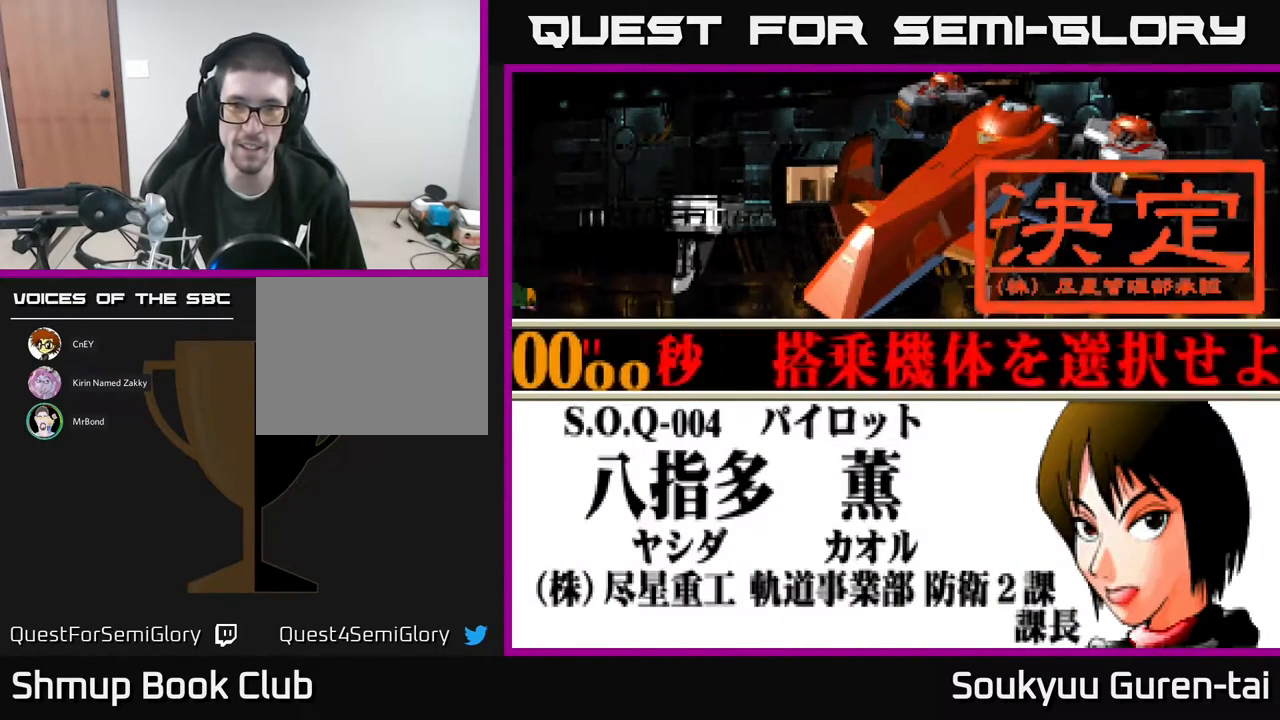
{"buttons": [], "events": []}
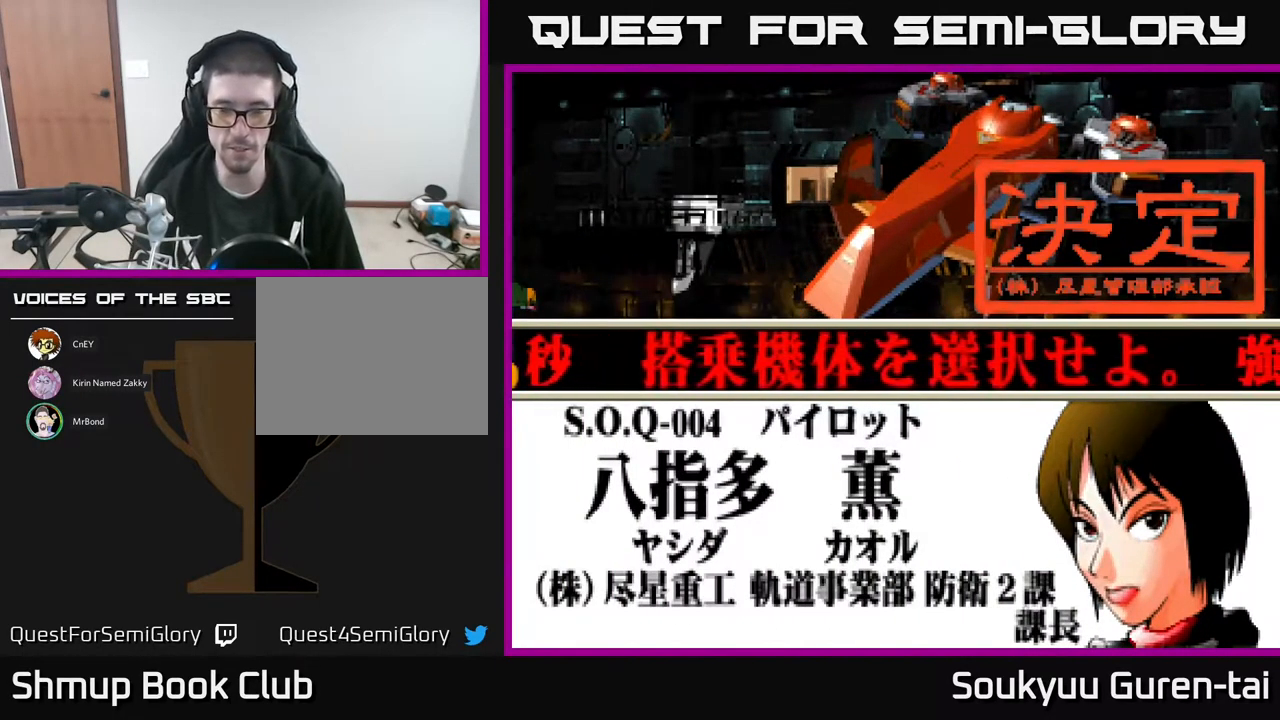
{"buttons": [], "events": []}
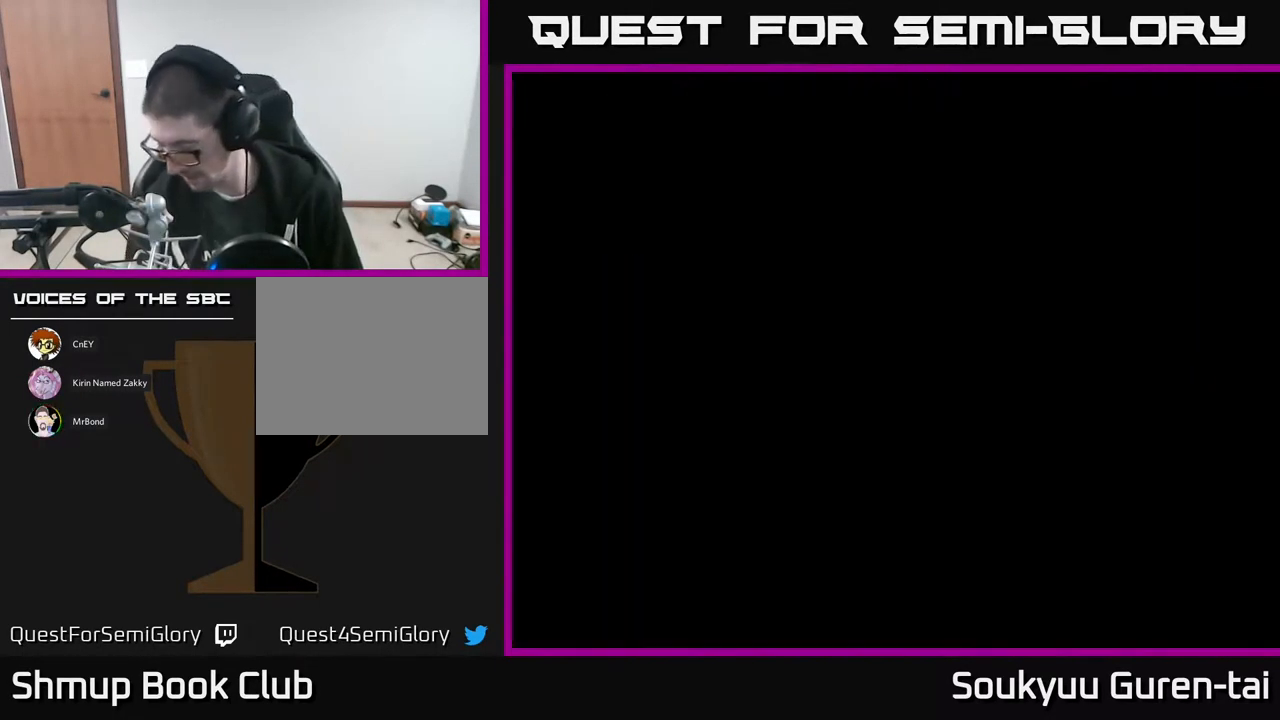
{"buttons": [], "events": []}
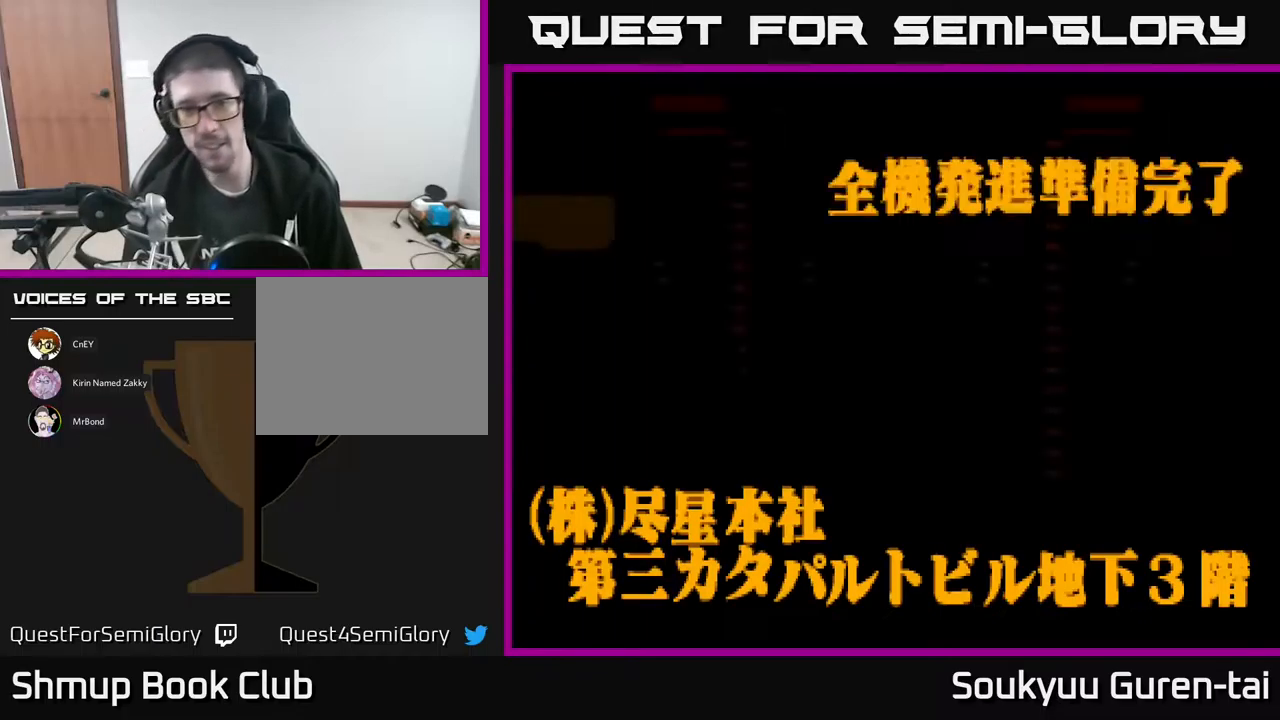
{"buttons": [], "events": []}
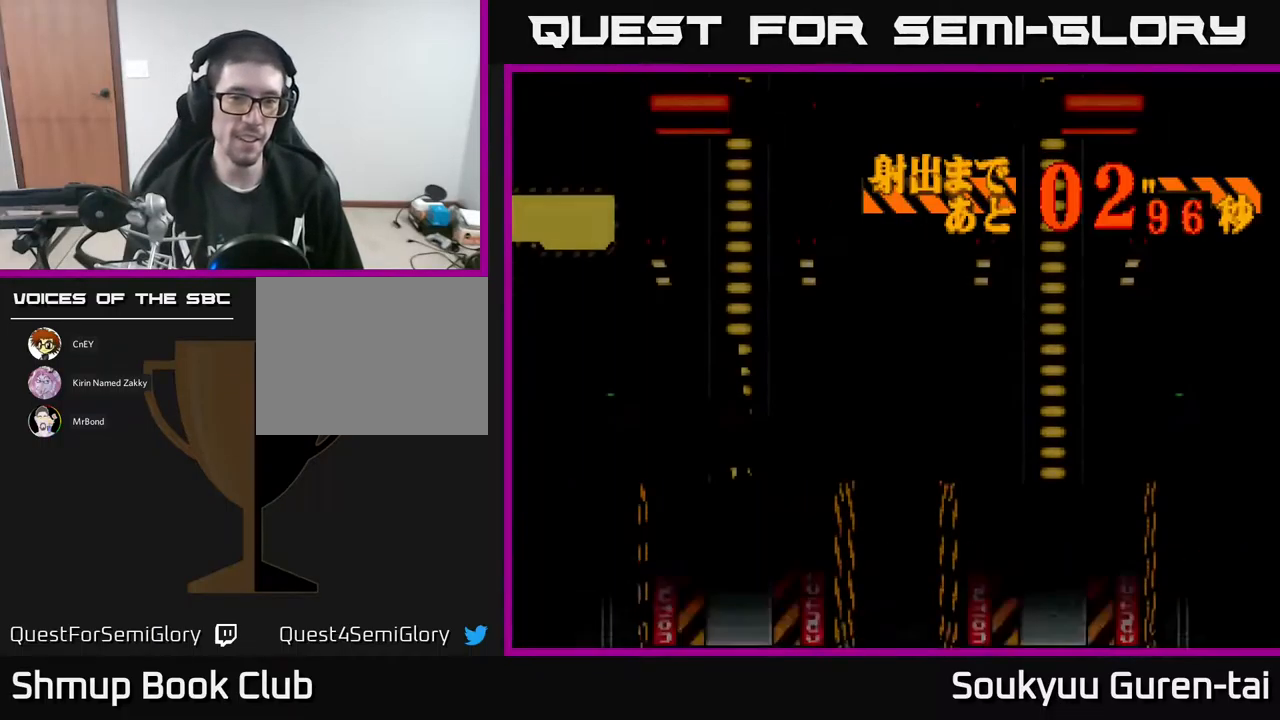
{"buttons": [], "events": []}
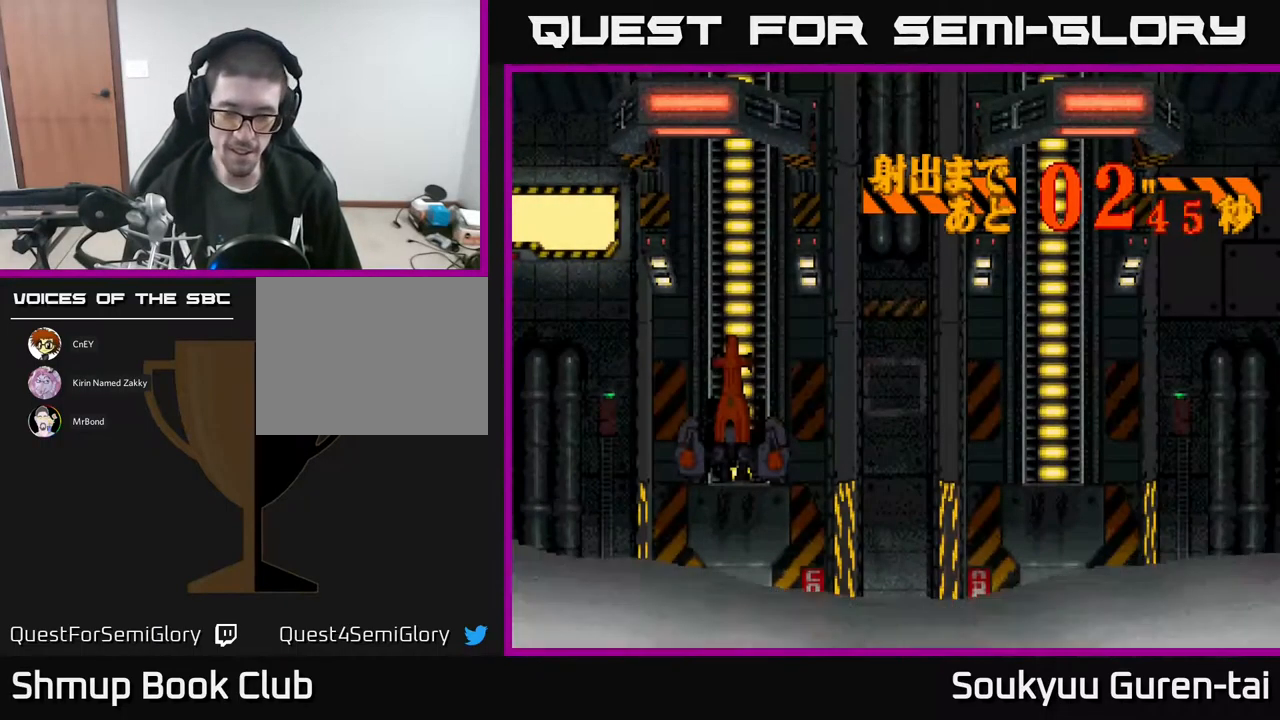
{"buttons": [], "events": []}
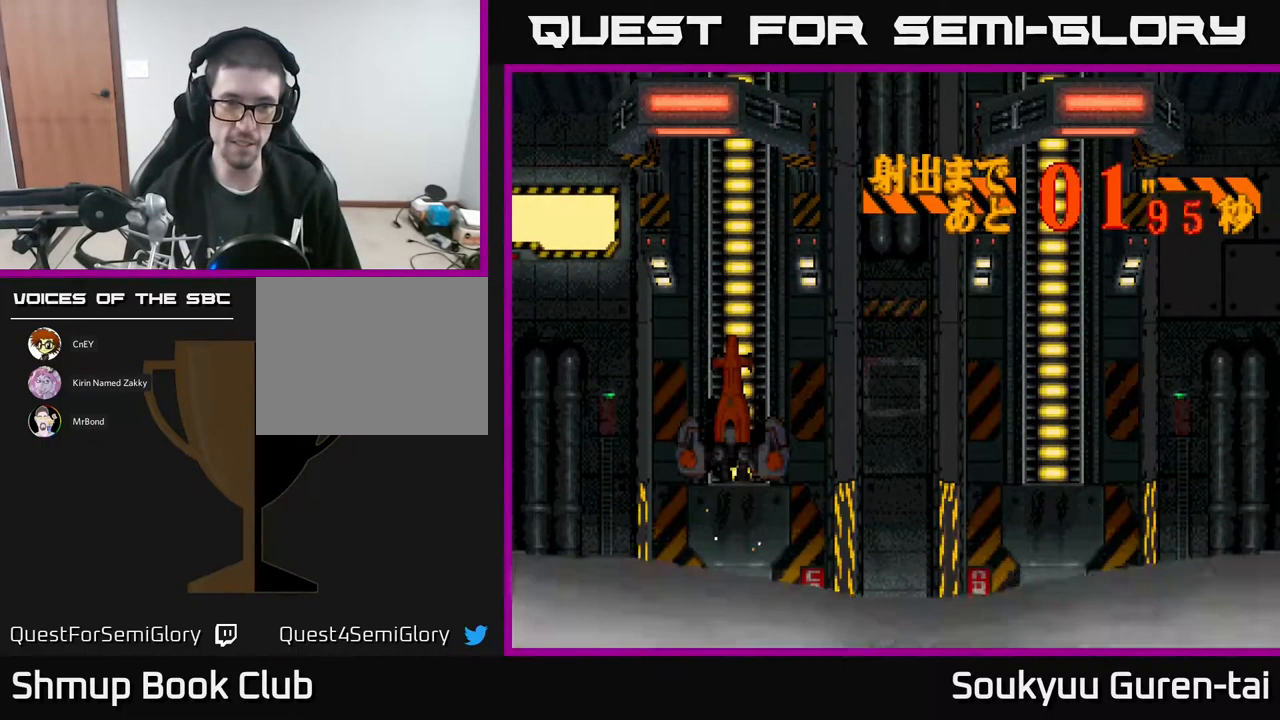
{"buttons": [], "events": []}
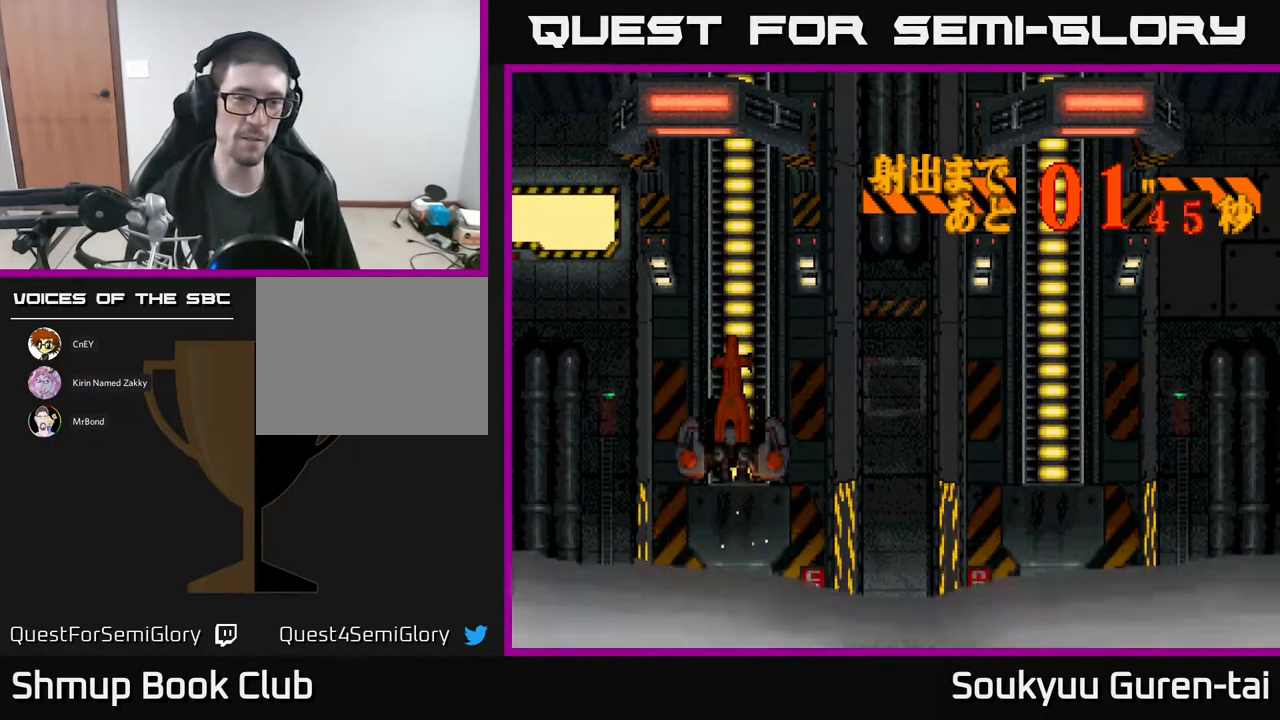
{"buttons": [], "events": []}
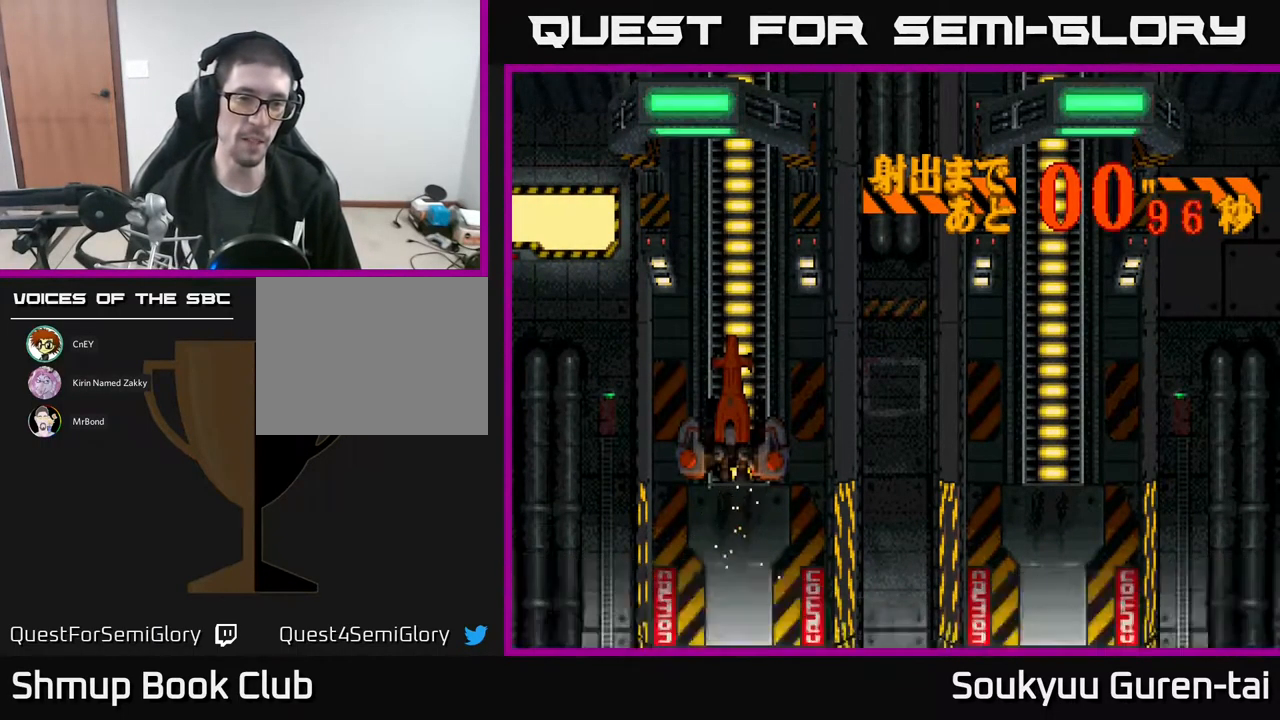
{"buttons": [], "events": []}
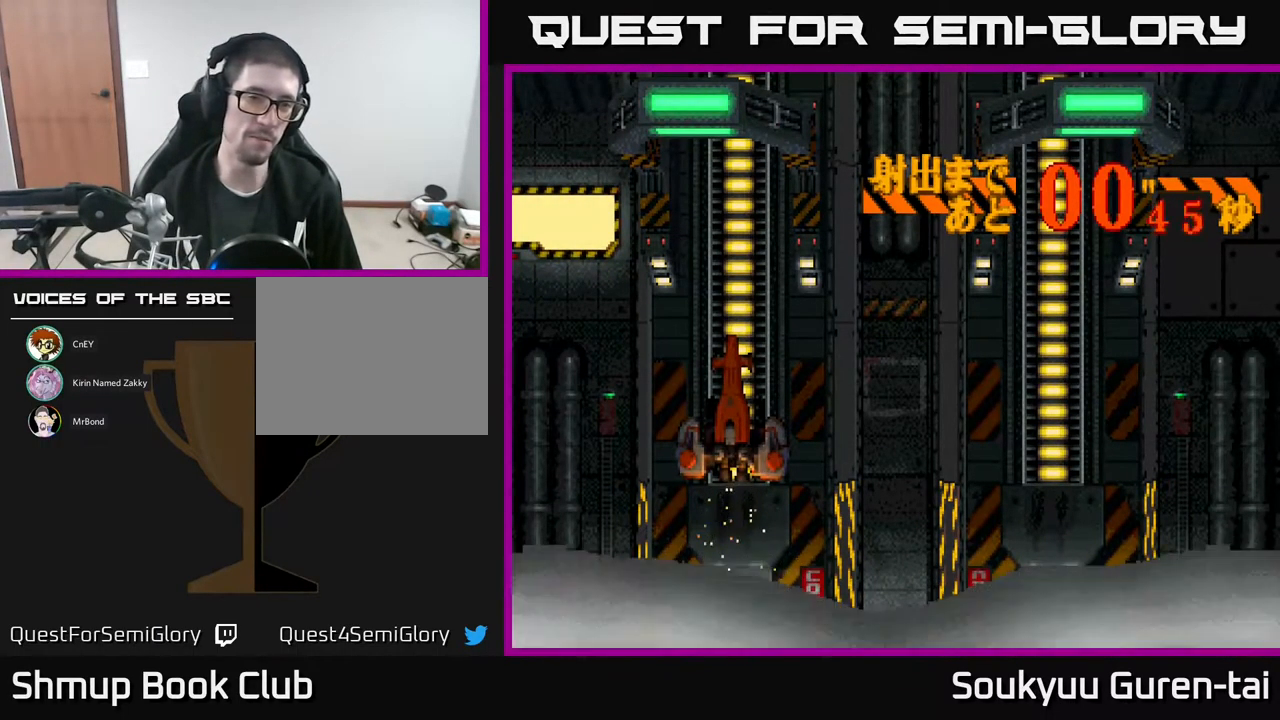
{"buttons": [], "events": []}
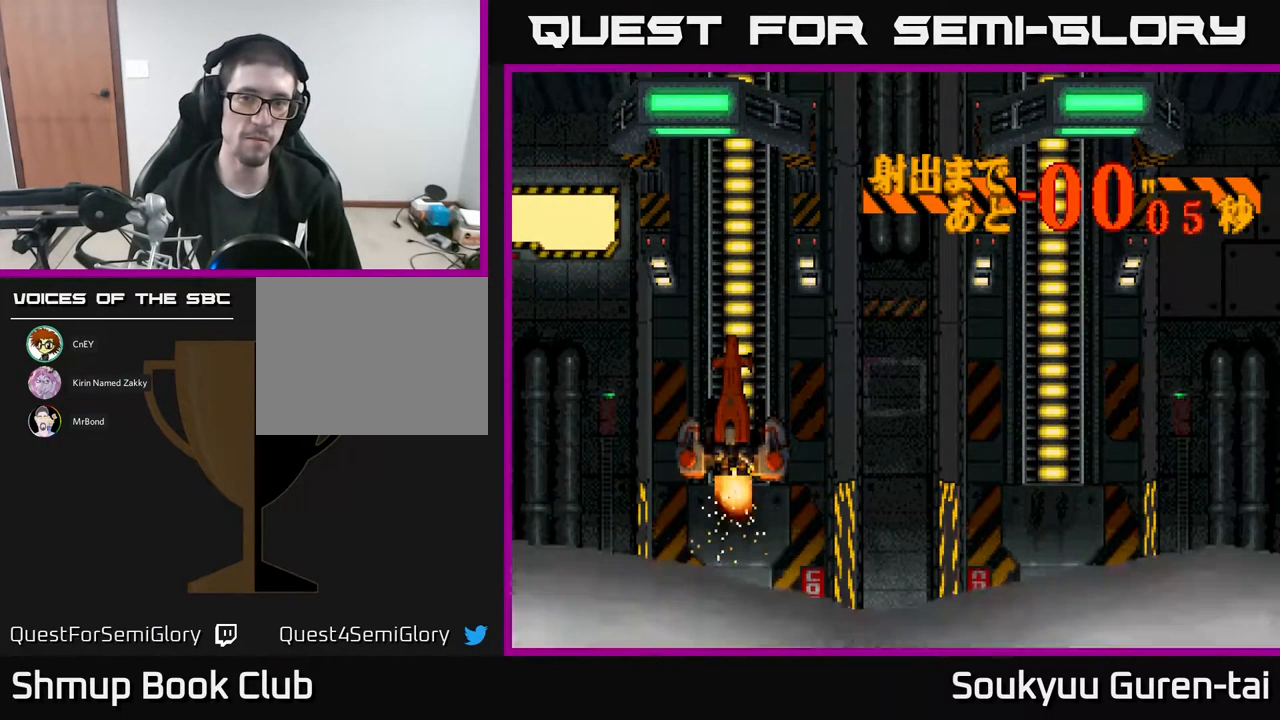
{"buttons": ["DPAD_RIGHT"], "events": [[217, "DPAD_RIGHT", "down"]]}
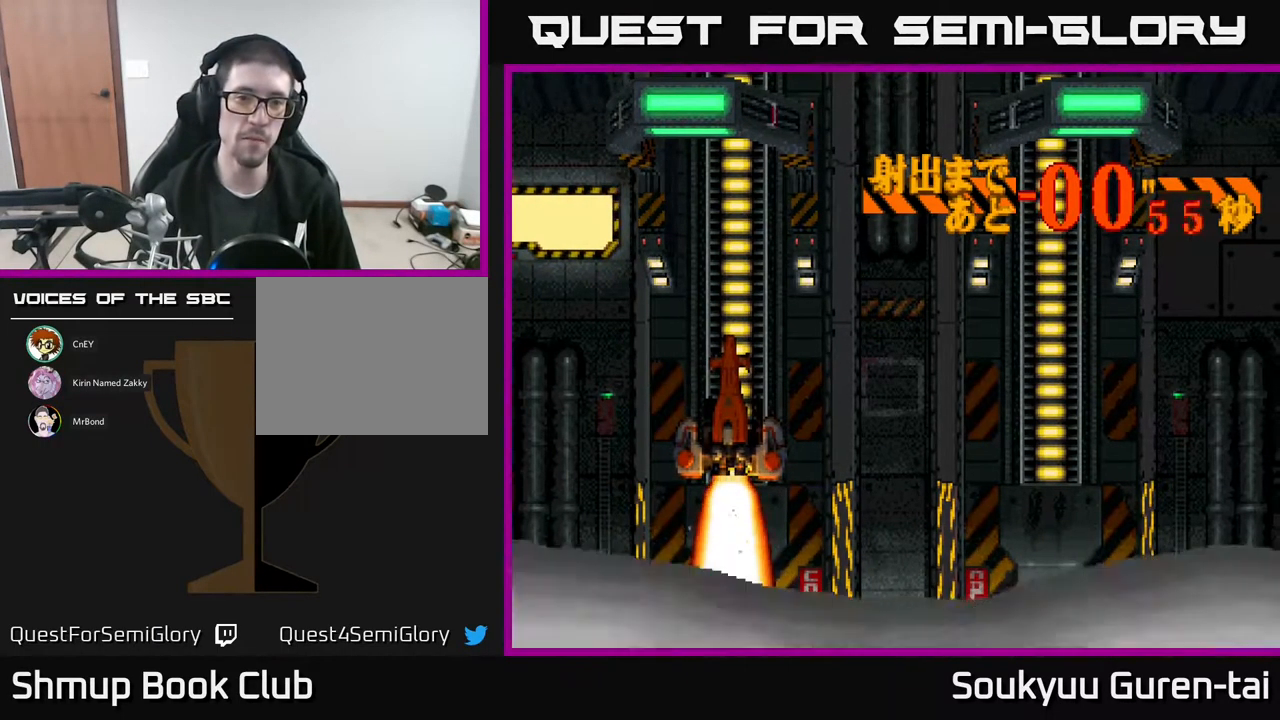
{"buttons": [], "events": [[84, "DPAD_RIGHT", "up"]]}
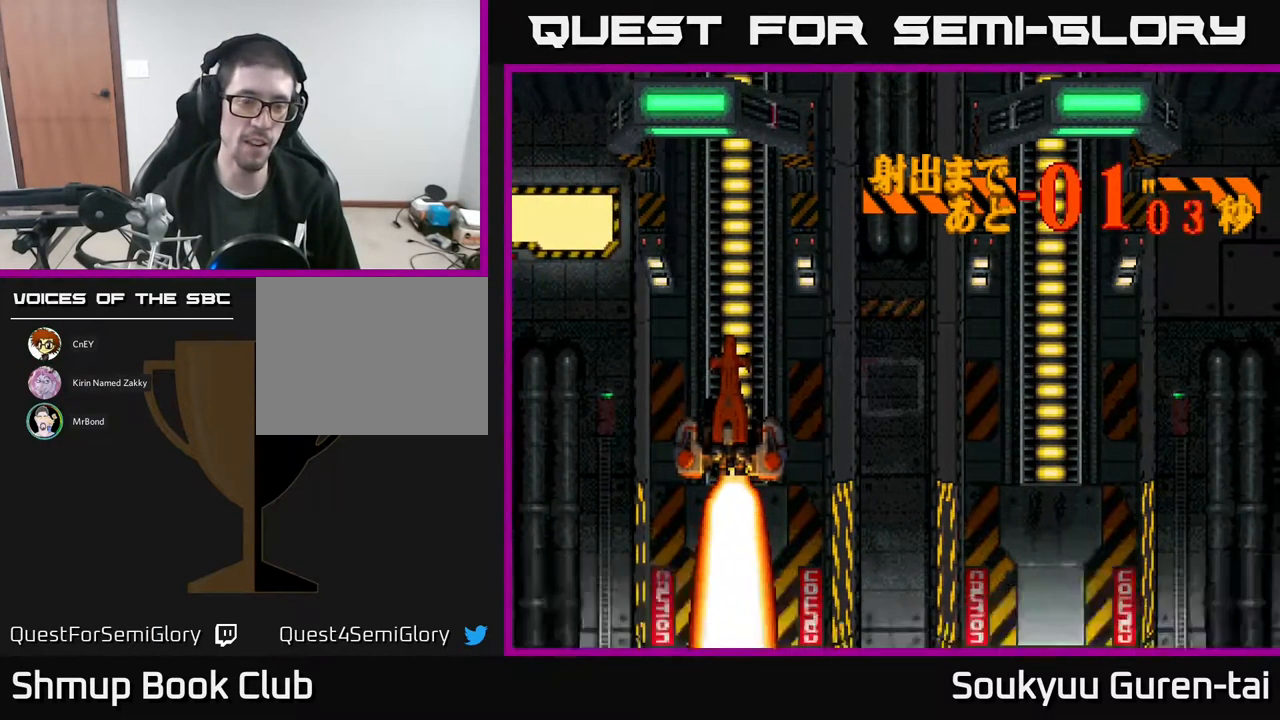
{"buttons": [], "events": []}
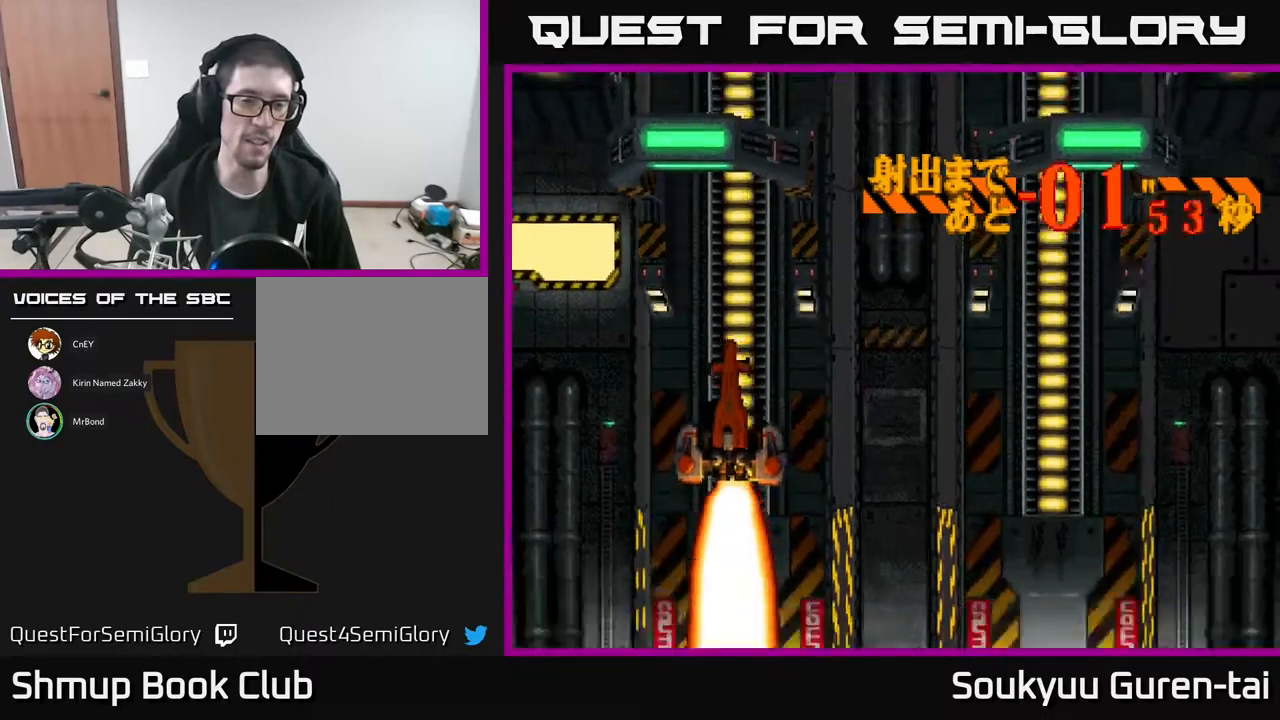
{"buttons": [], "events": []}
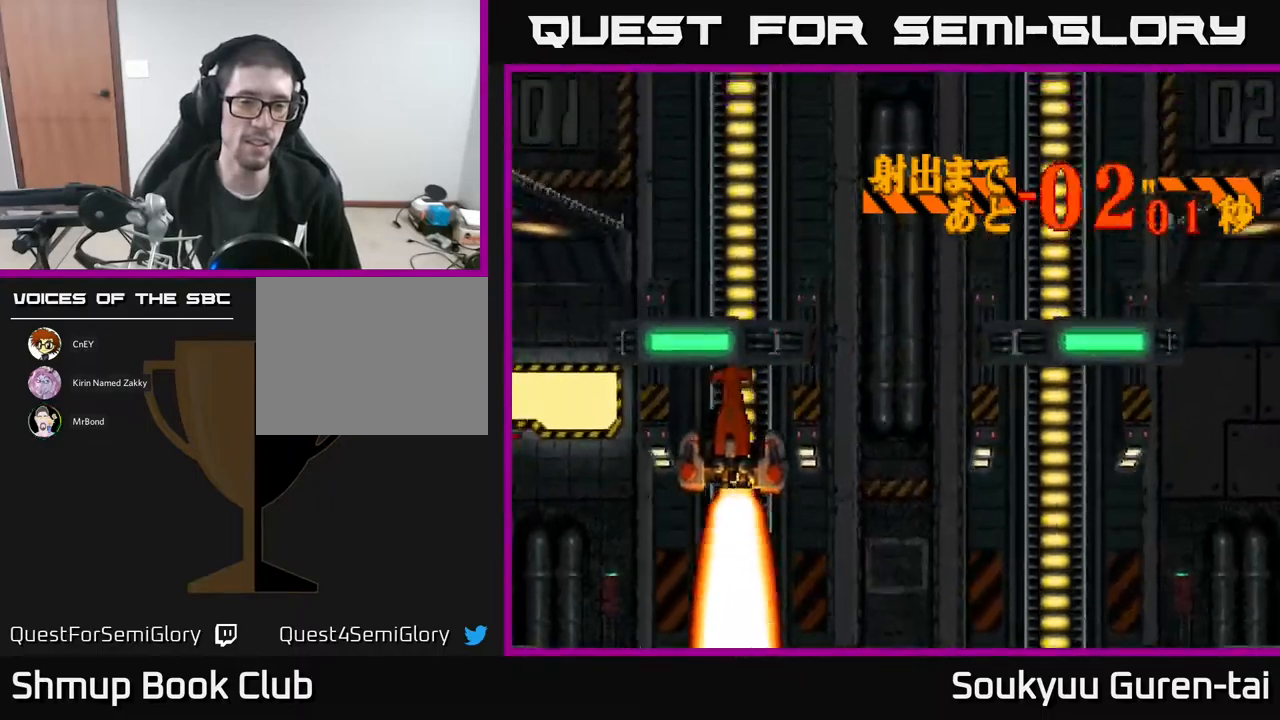
{"buttons": [], "events": [[150, "DPAD_RIGHT", "down"], [383, "DPAD_RIGHT", "up"]]}
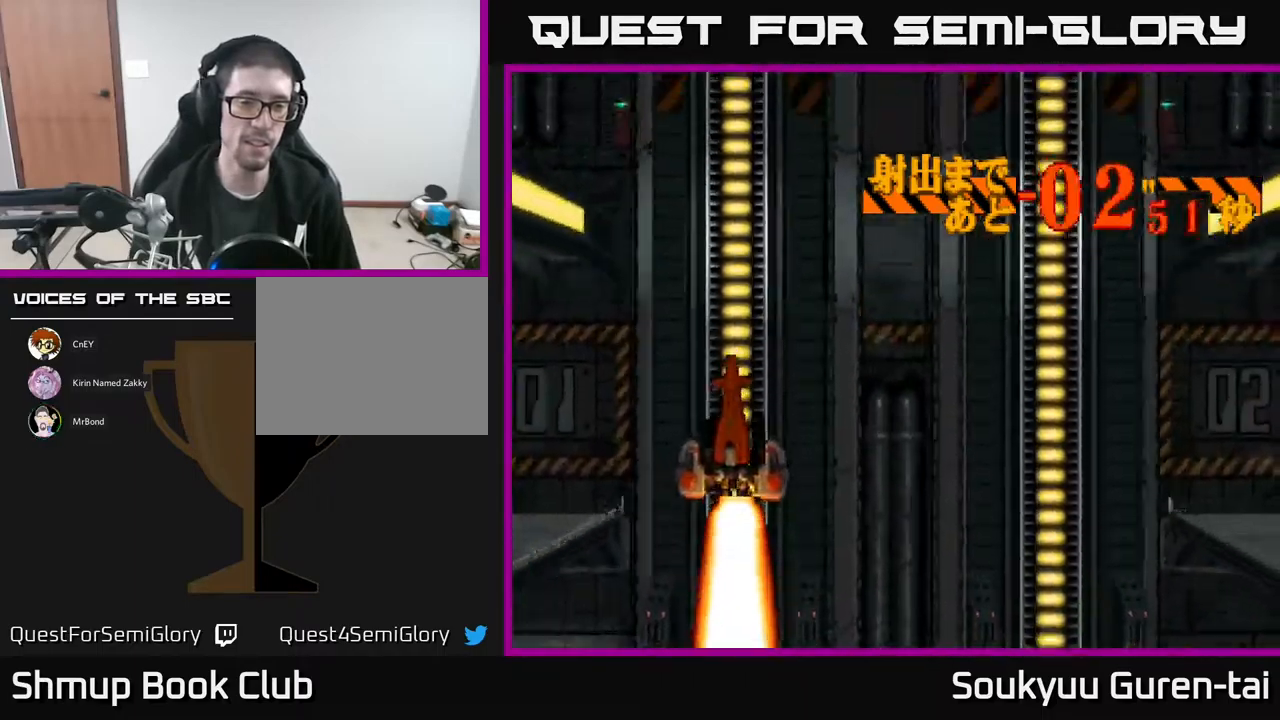
{"buttons": [], "events": []}
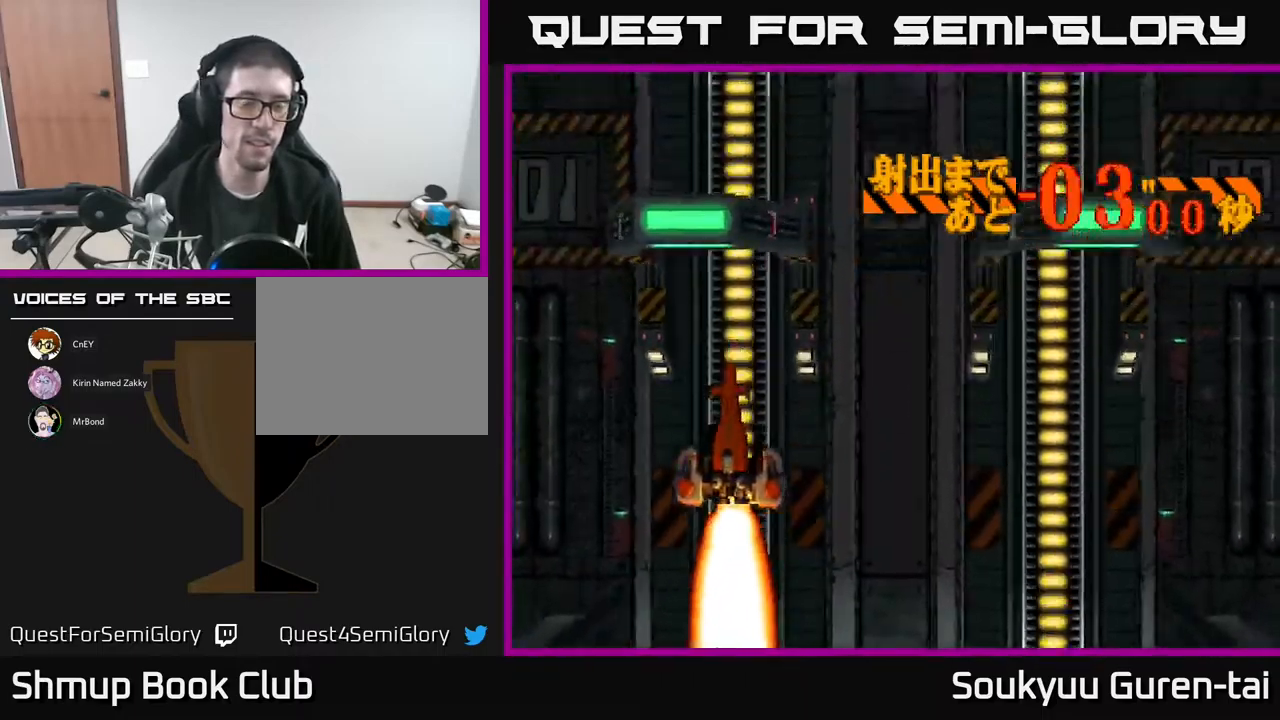
{"buttons": [], "events": []}
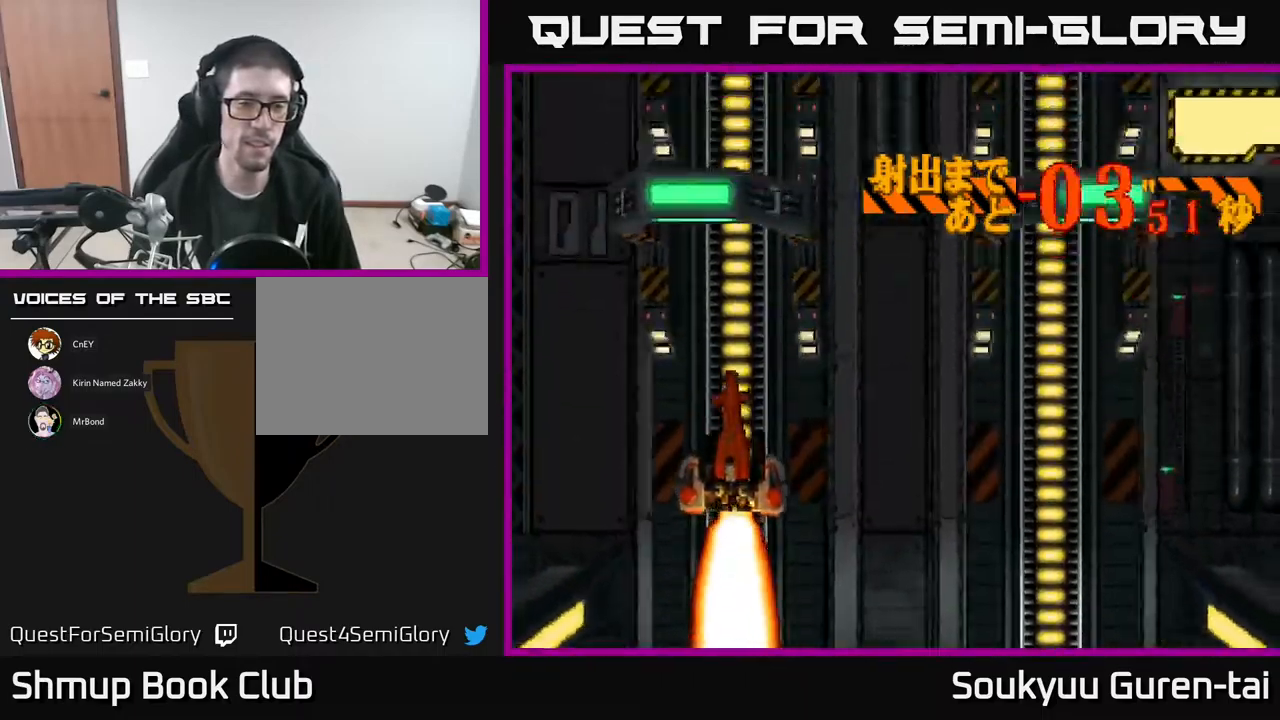
{"buttons": [], "events": []}
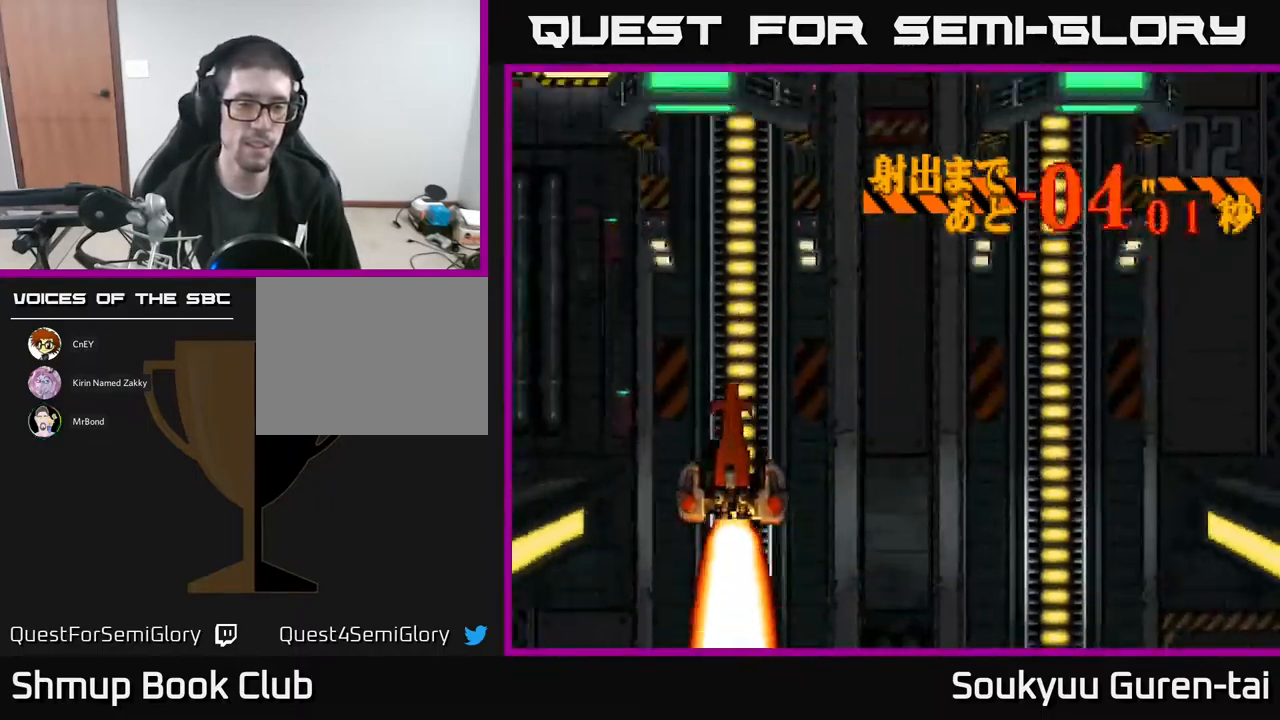
{"buttons": [], "events": []}
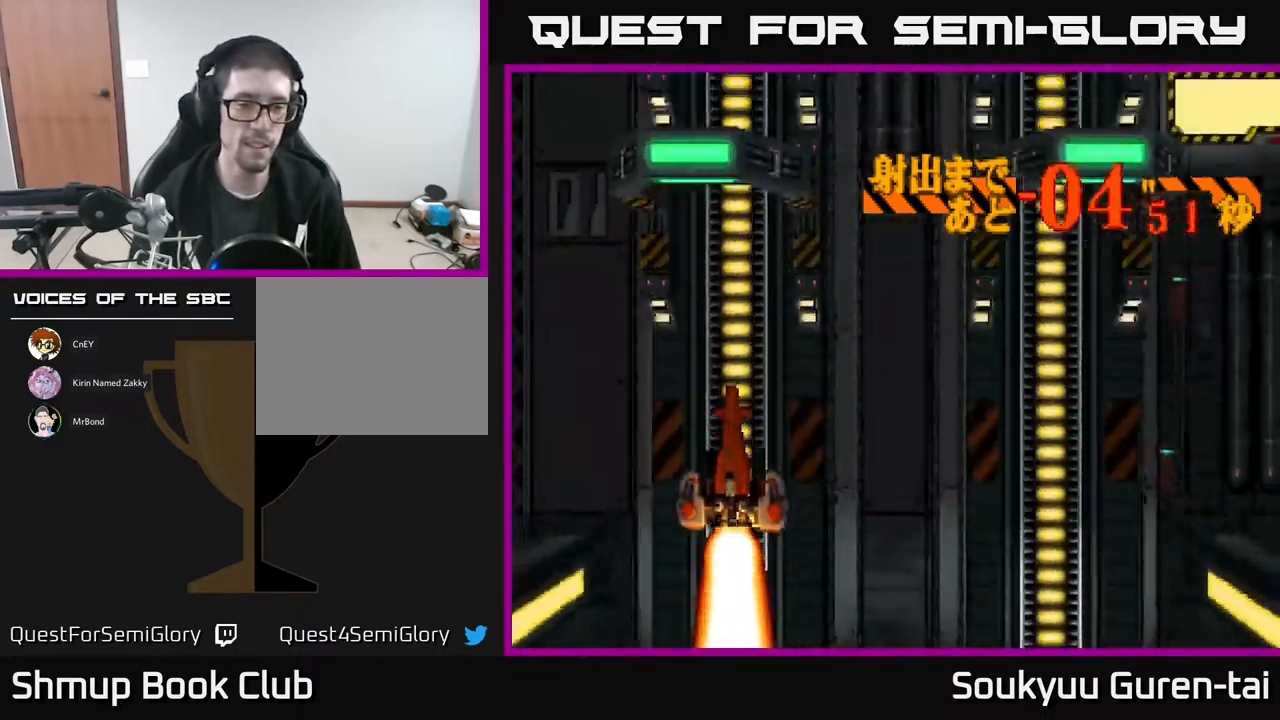
{"buttons": ["DPAD_RIGHT"], "events": [[267, "DPAD_RIGHT", "down"]]}
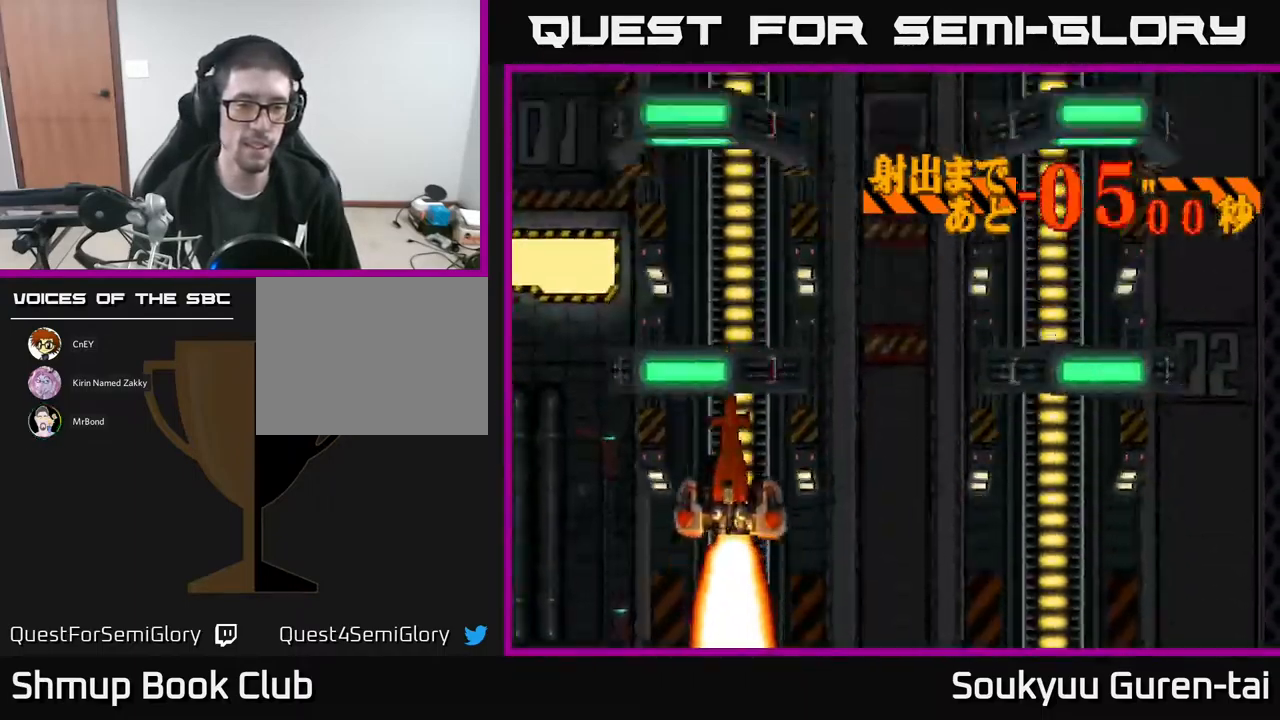
{"buttons": [], "events": [[17, "DPAD_RIGHT", "up"]]}
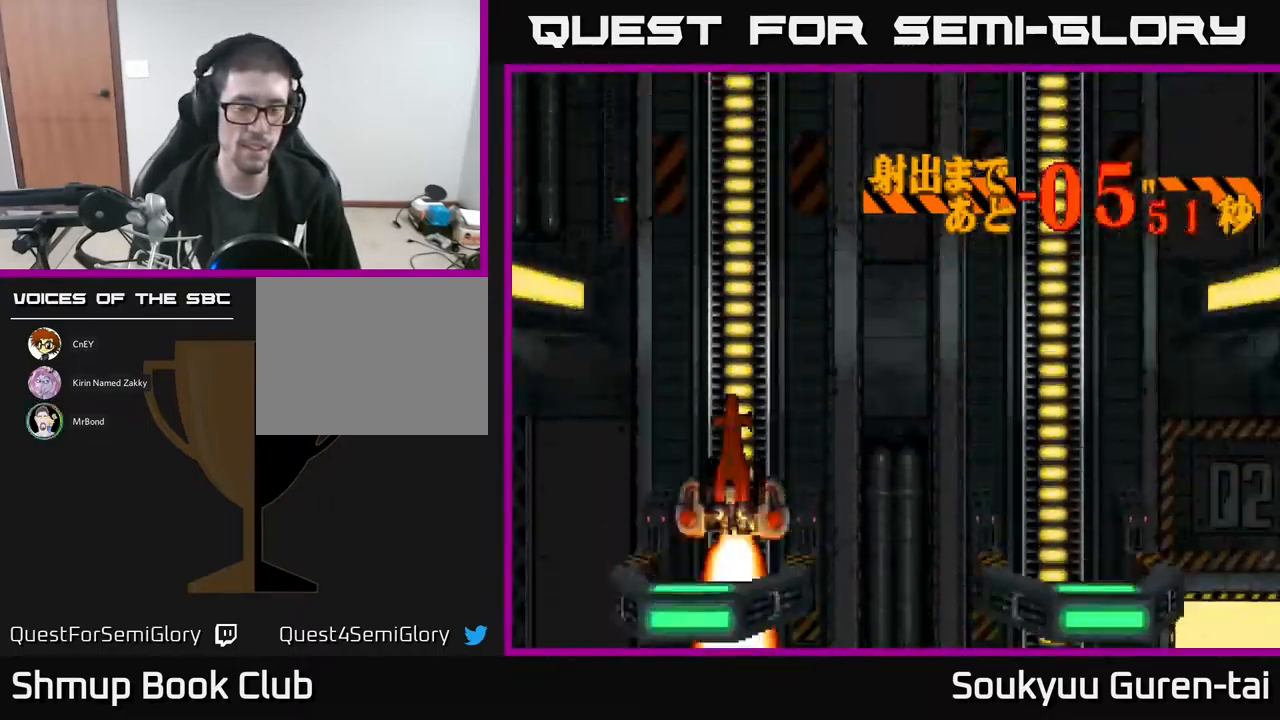
{"buttons": [], "events": []}
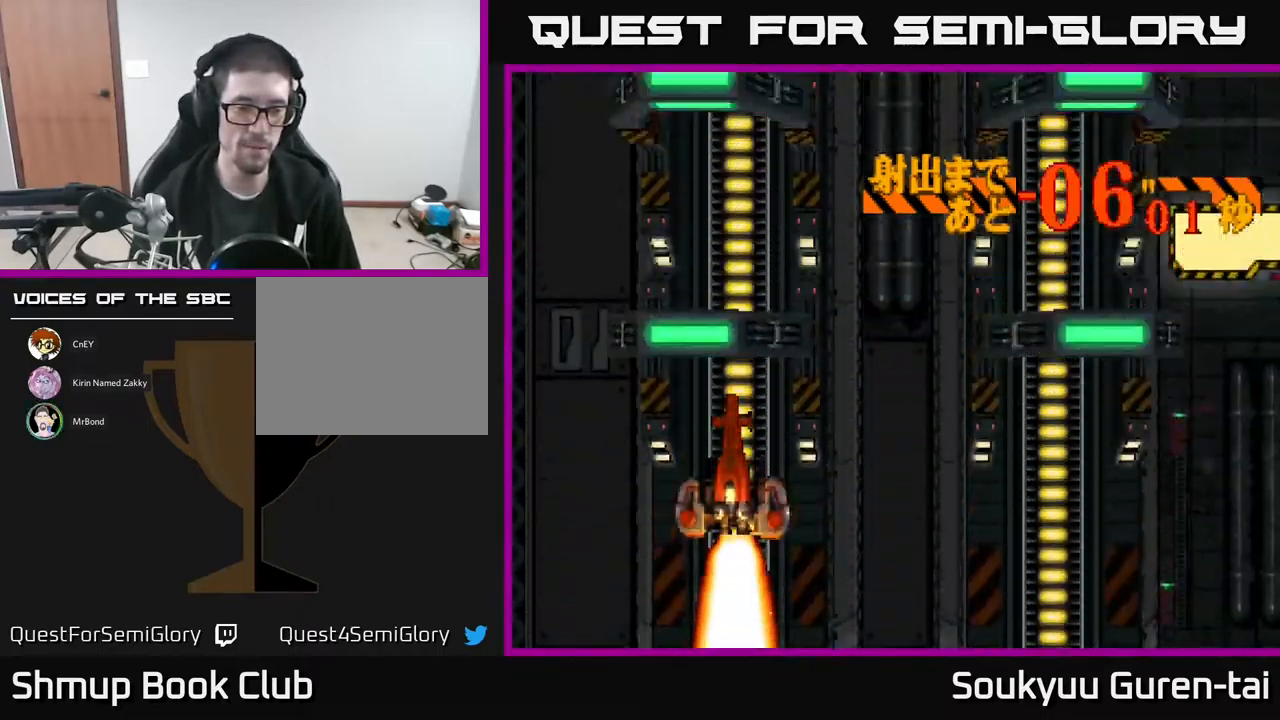
{"buttons": ["DPAD_RIGHT"], "events": [[466, "DPAD_RIGHT", "down"]]}
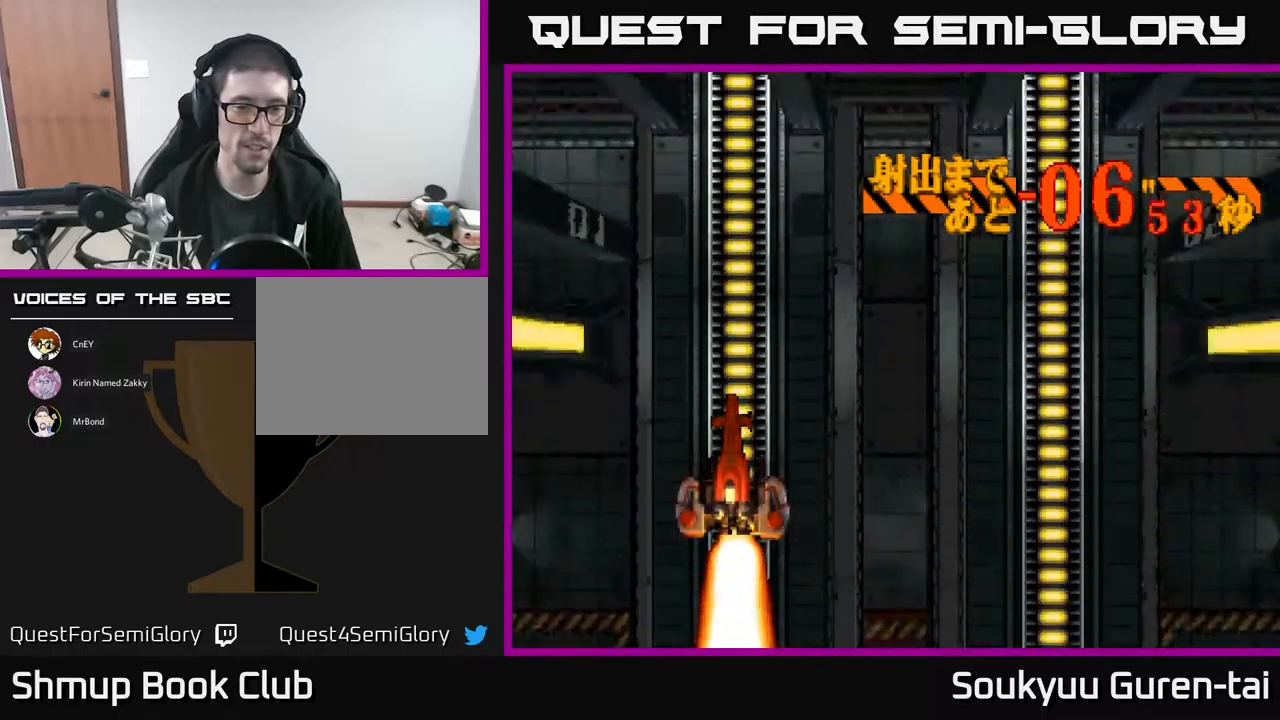
{"buttons": [], "events": [[200, "DPAD_RIGHT", "up"]]}
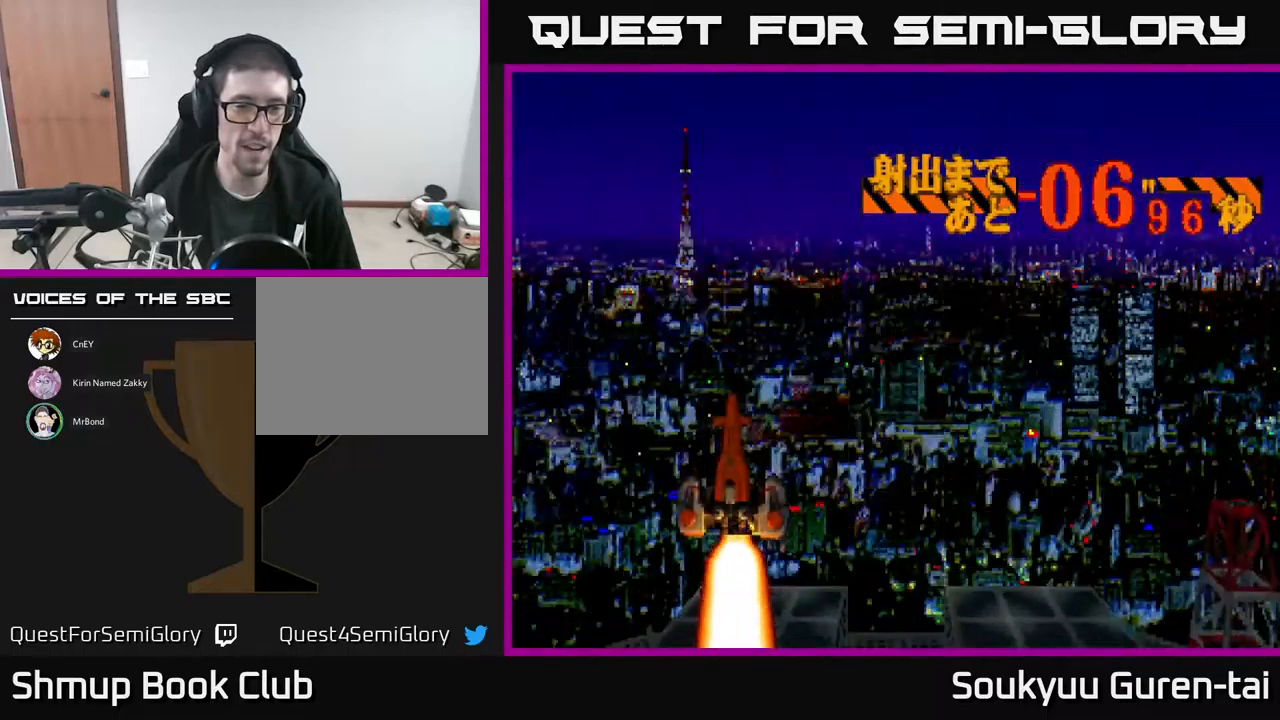
{"buttons": ["DPAD_DOWN"], "events": [[350, "DPAD_DOWN", "down"]]}
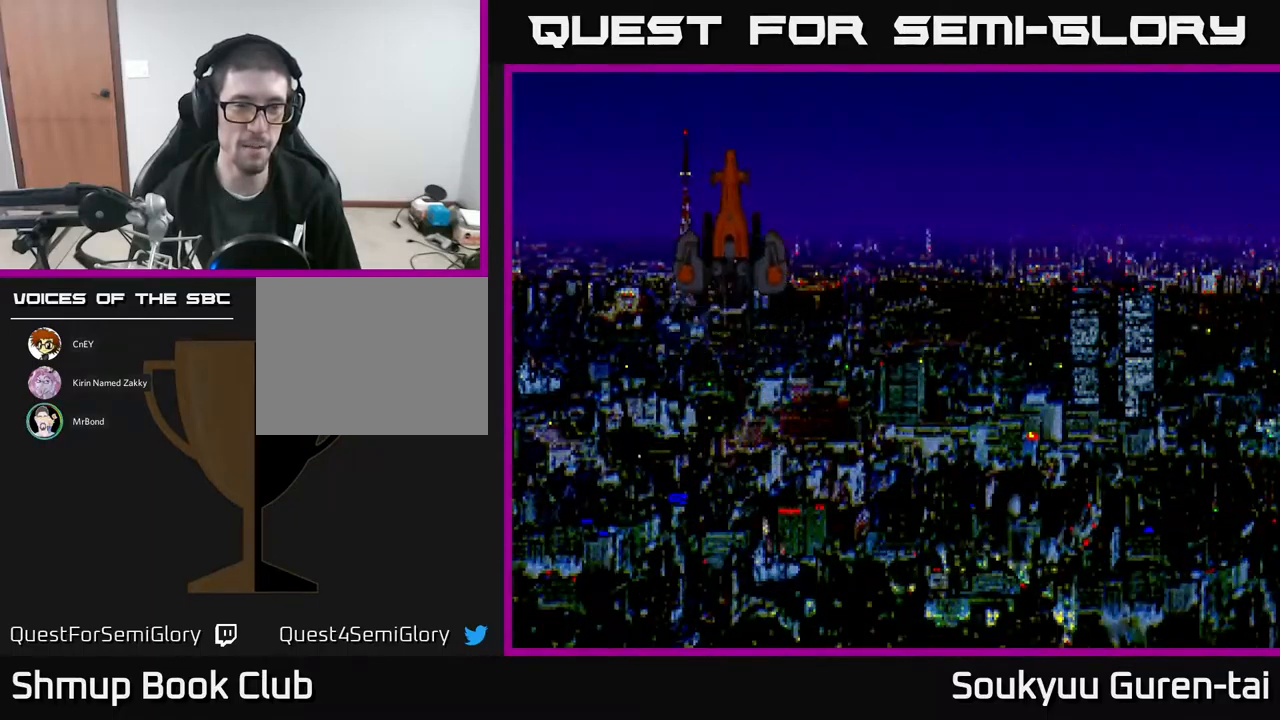
{"buttons": [], "events": [[50, "DPAD_DOWN", "up"]]}